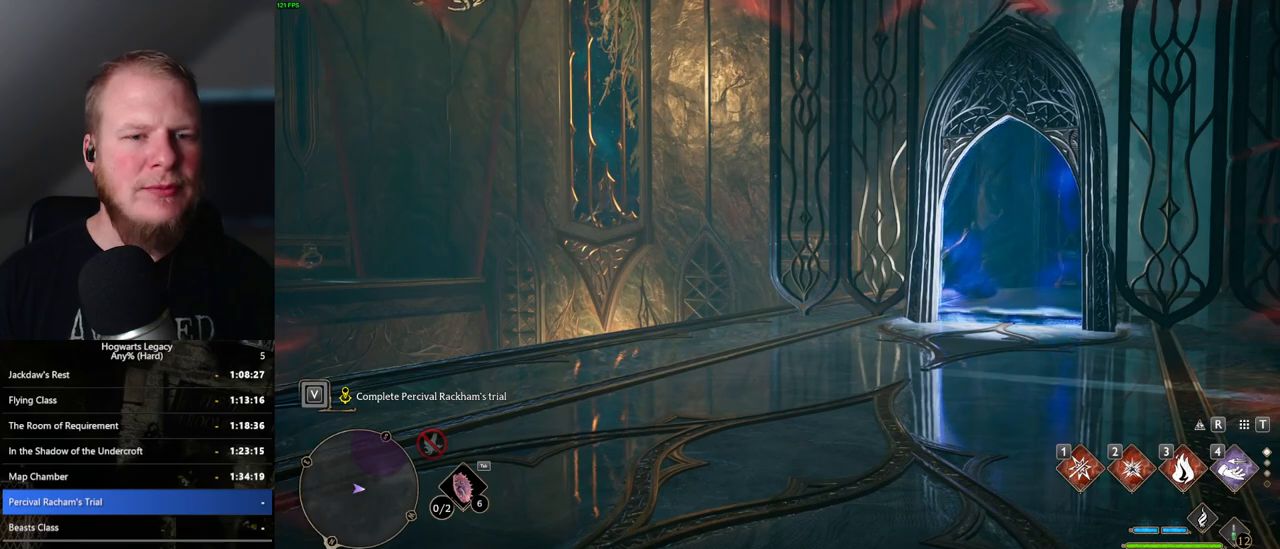
Gameplay with keyboard and mouse; each line is a JSON object with the keys and mouse buttons held at the frame after it. "events" lists presses ("down") and releases ("up") of ".", "/", "0", "1", "2", "3", "4", "5", "6", "7", "8", "9", "a", "alt_l", "alt_r", "b", "backslash", "backspace", "c", "caps_lock", "comma", "ctrl_l", "ctrl_r", "d", "e", "equals", "escape", "f", "f1", "f10", "f11", "f12", "f2", "f3", "f4", "f5", "f6", "f7", "f8", "f9", "g", "h", "i", "j", "k", "l", "lbracket", "m", "minus", "n", "o", "p", "q", "quote", "r", "rbracket", "return", "s", "semicolon", "shift_l", "shift_r", "space", "super_l", "super_r", "t", "tab", "tilde", "u", "v", "w", "x", "y", "z", "mouse_left", "mouse_wheel", "mouse_right", "mouse_mb4" and "mouse_mb5" between this image and that frame as [ms after this image, input, new state], when the widget could be followed in between. "mouse_left", "mouse_wheel", "mouse_right", "mouse_mb4", "mouse_mb5" = the "left", "wheel", "right", "mb4", "mb5" buttons of the "mouse" list. No other keys are recorded. "wheel" means that the mouse wheel is clicked or scrolled. Mouse movement is not recorded.
{"keys": [], "mouse": [], "events": [[183, "w", "down"], [417, "w", "up"]]}
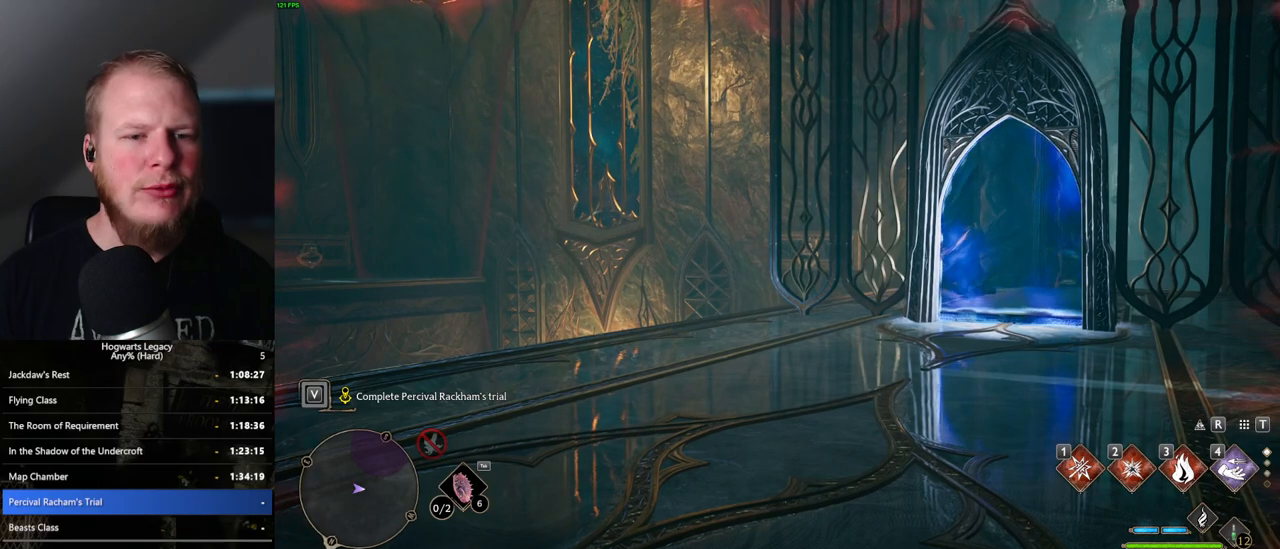
{"keys": [], "mouse": [], "events": []}
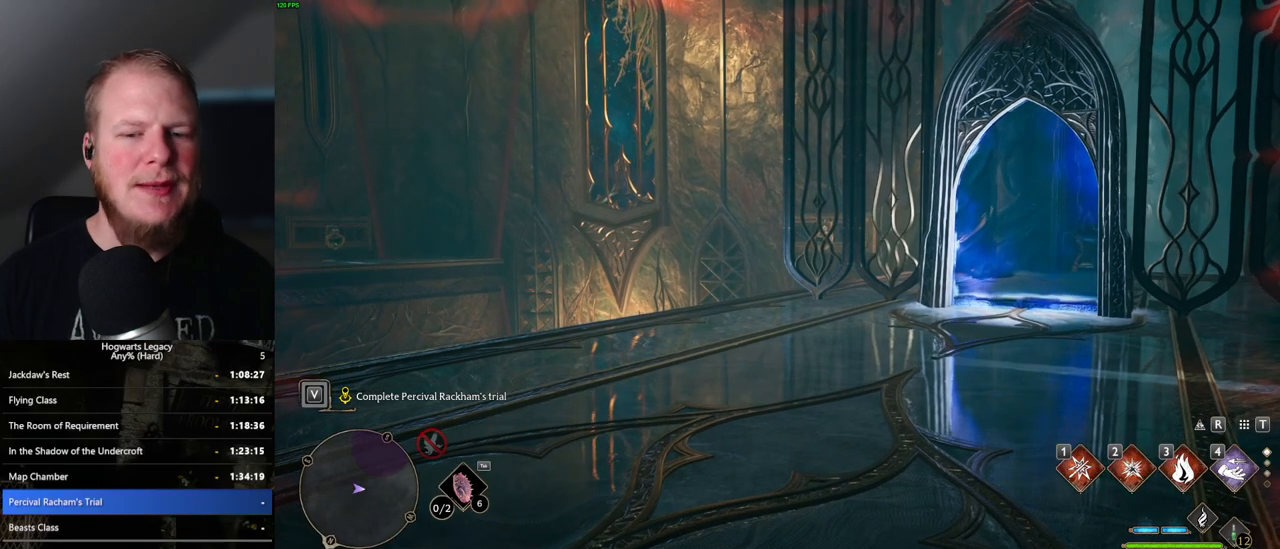
{"keys": [], "mouse": [], "events": []}
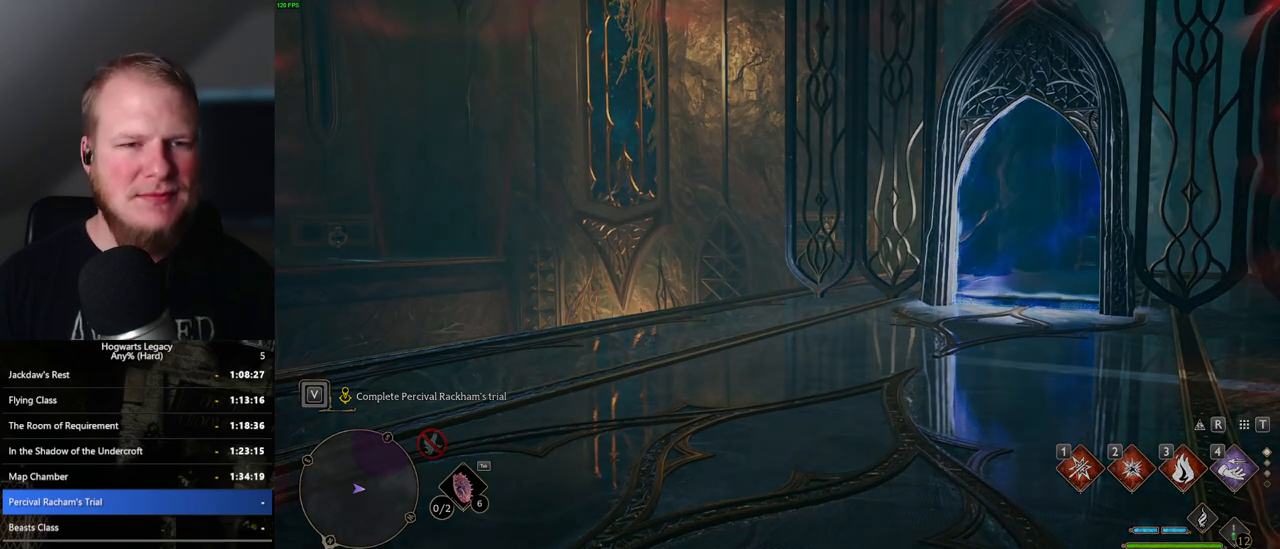
{"keys": [], "mouse": [], "events": []}
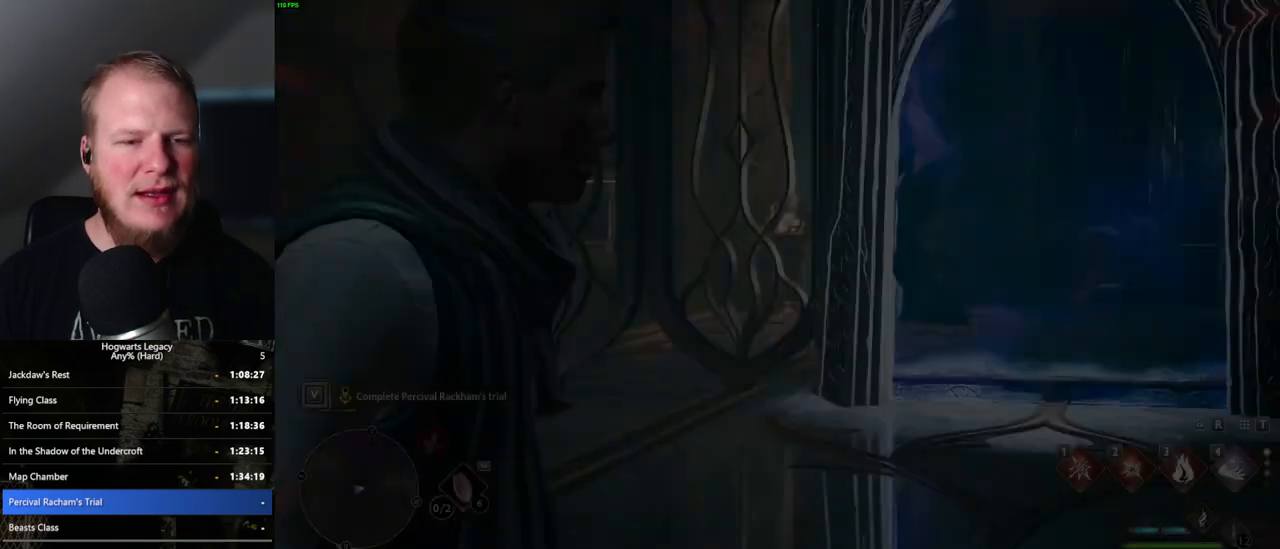
{"keys": ["w"], "mouse": [], "events": [[183, "a", "down"], [183, "w", "down"], [200, "space", "down"], [367, "space", "up"], [383, "a", "up"]]}
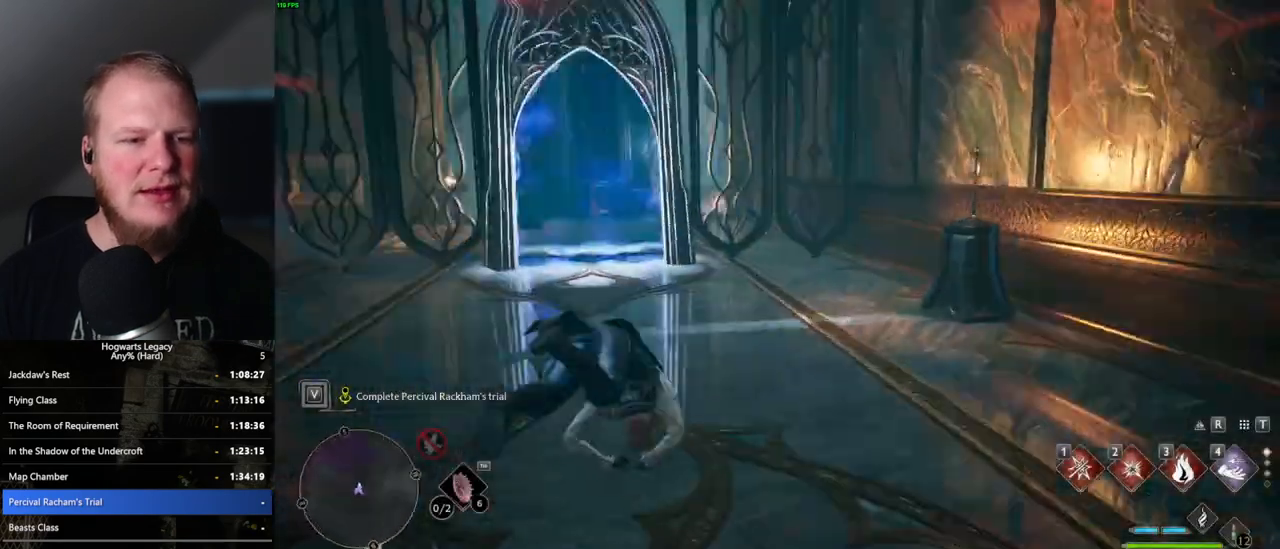
{"keys": ["w"], "mouse": [], "events": [[67, "a", "down"], [200, "a", "up"], [317, "shift_l", "down"], [450, "shift_l", "up"]]}
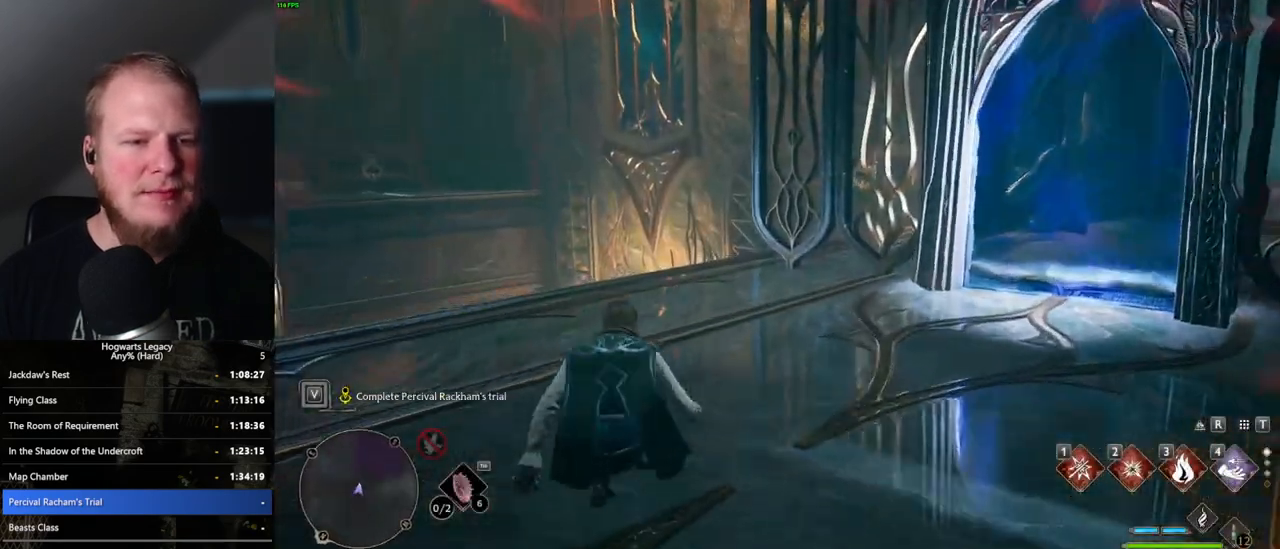
{"keys": ["w"], "mouse": [], "events": [[267, "a", "down"], [400, "a", "up"]]}
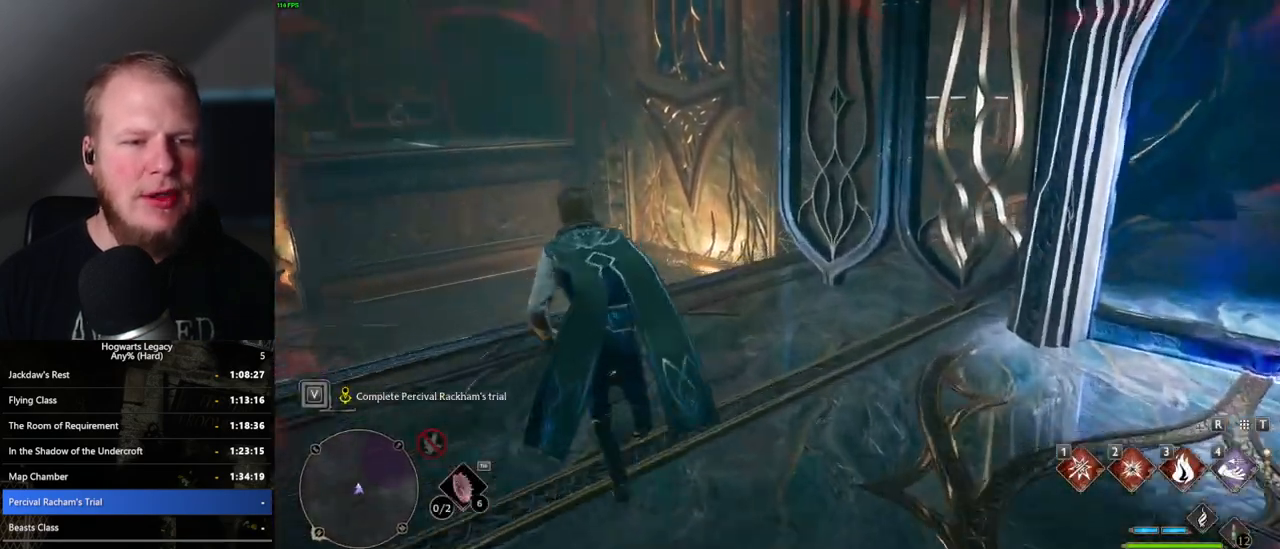
{"keys": ["w"], "mouse": ["mb5"], "events": [[467, "mouse_mb5", "down"]]}
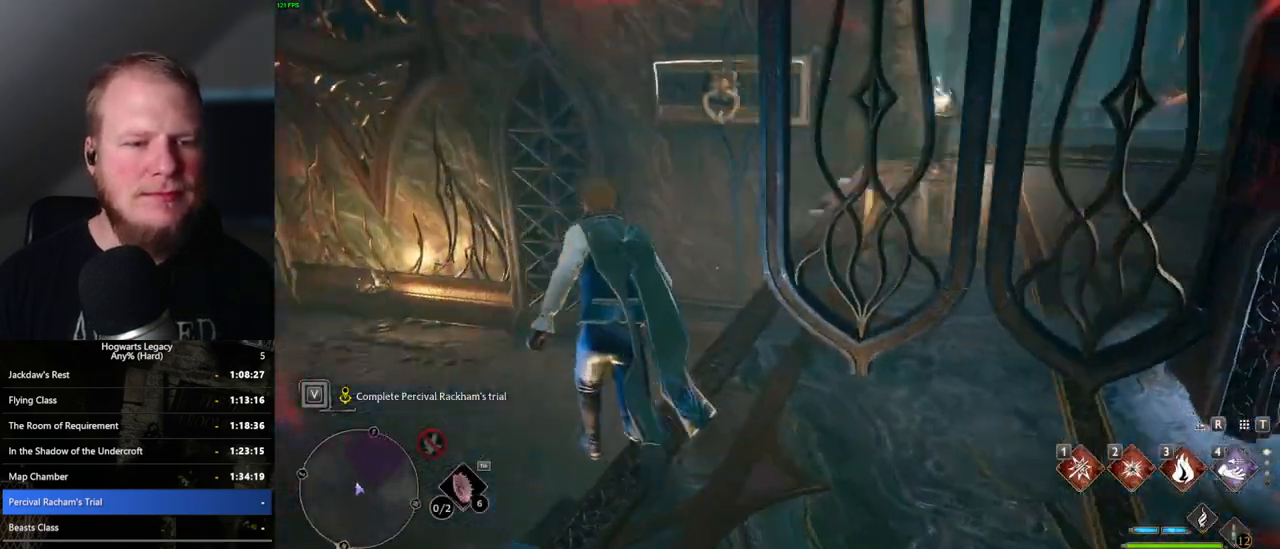
{"keys": ["d", "w"], "mouse": [], "events": [[83, "d", "down"], [167, "mouse_mb5", "up"]]}
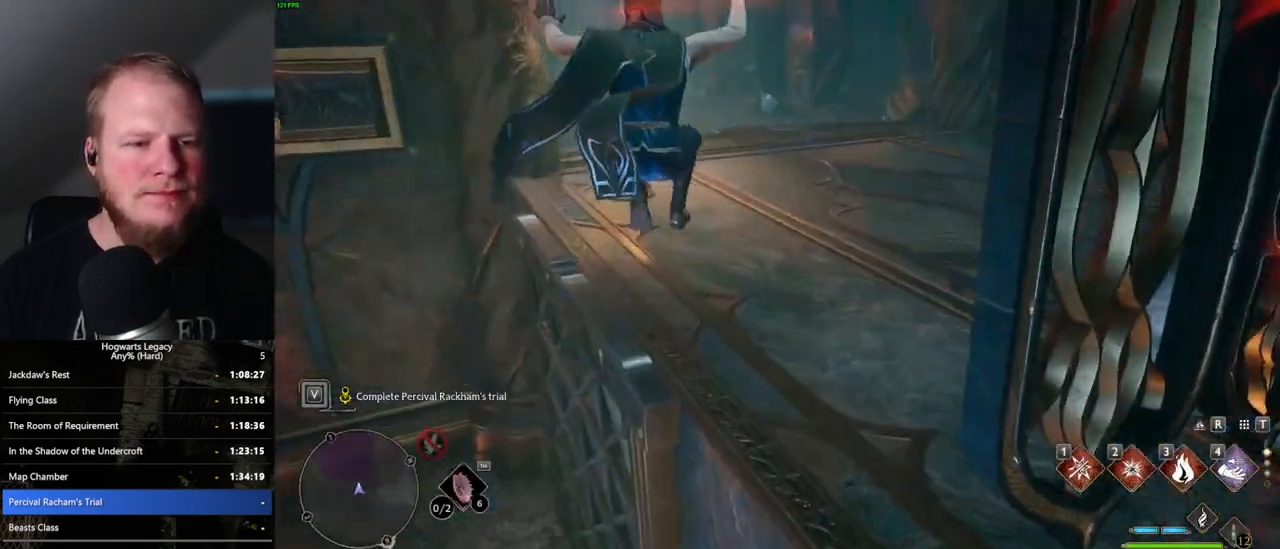
{"keys": ["space", "w"], "mouse": [], "events": [[50, "d", "up"], [317, "space", "down"]]}
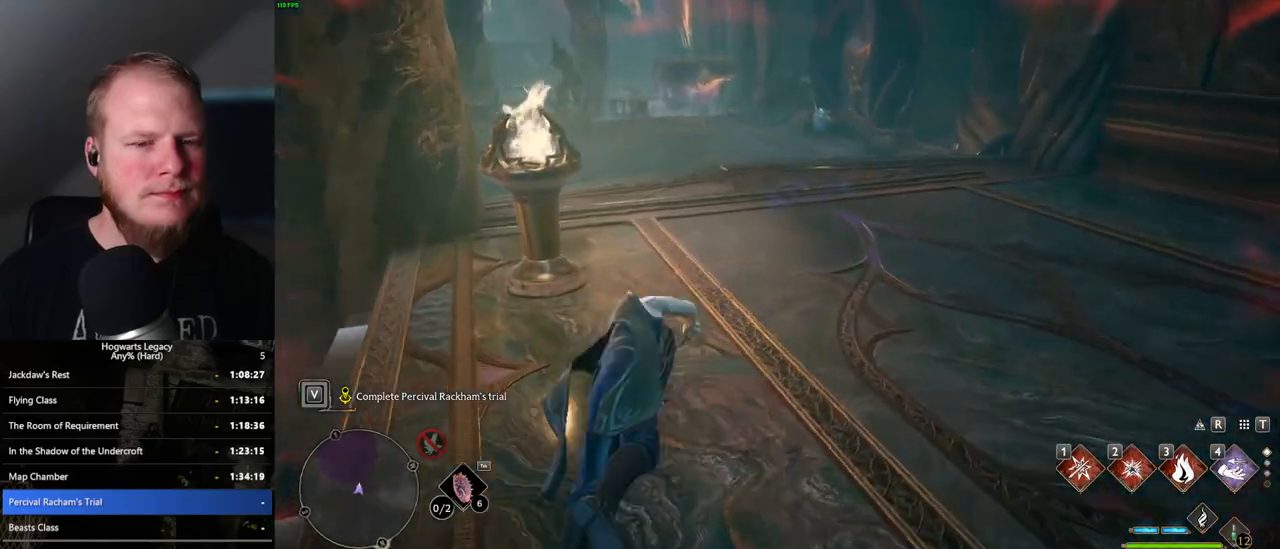
{"keys": ["w"], "mouse": [], "events": [[367, "space", "up"]]}
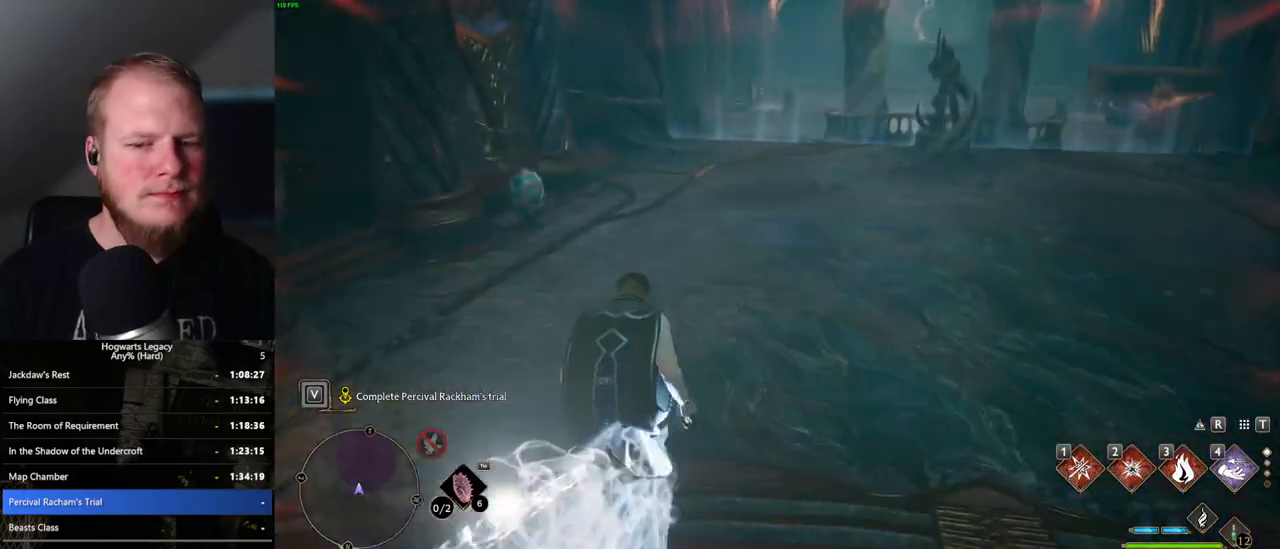
{"keys": ["space", "w"], "mouse": [], "events": [[283, "space", "down"]]}
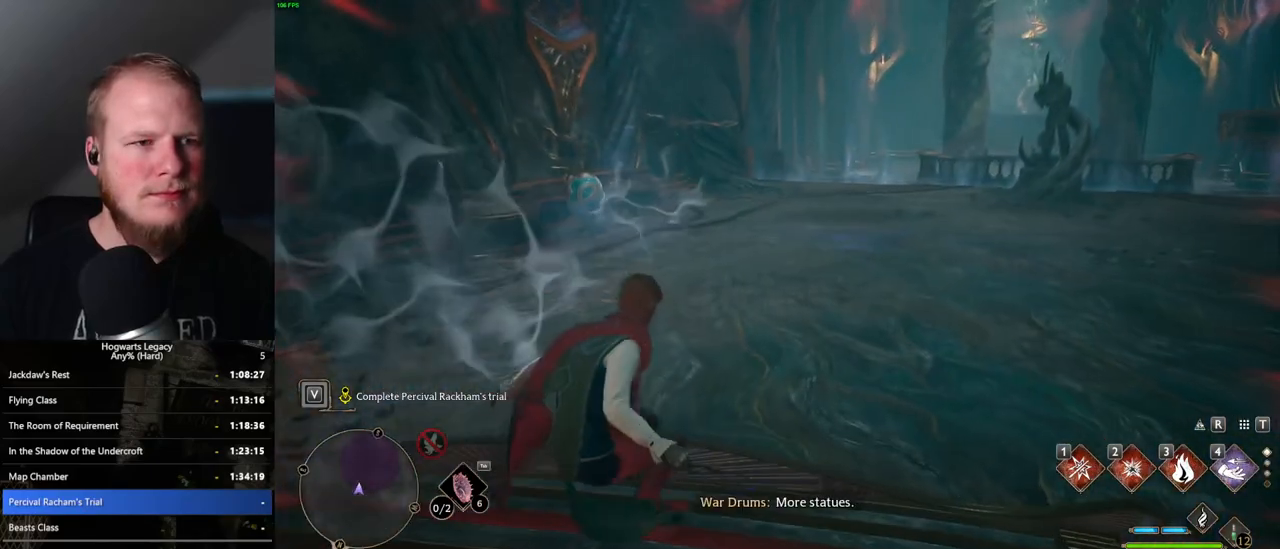
{"keys": ["w"], "mouse": [], "events": [[417, "space", "up"]]}
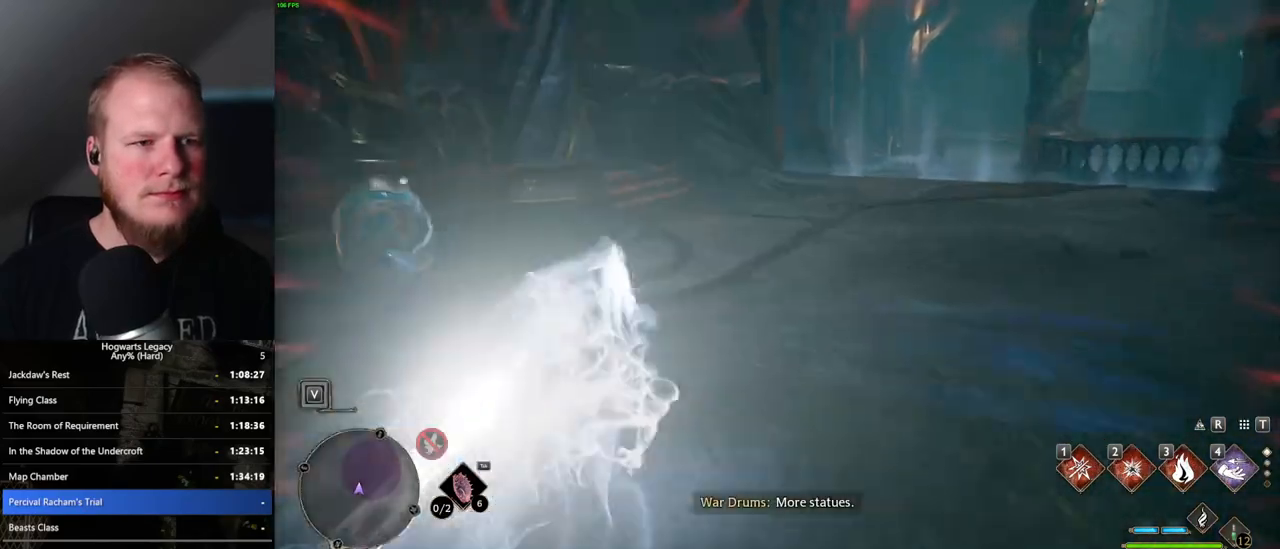
{"keys": ["w"], "mouse": [], "events": []}
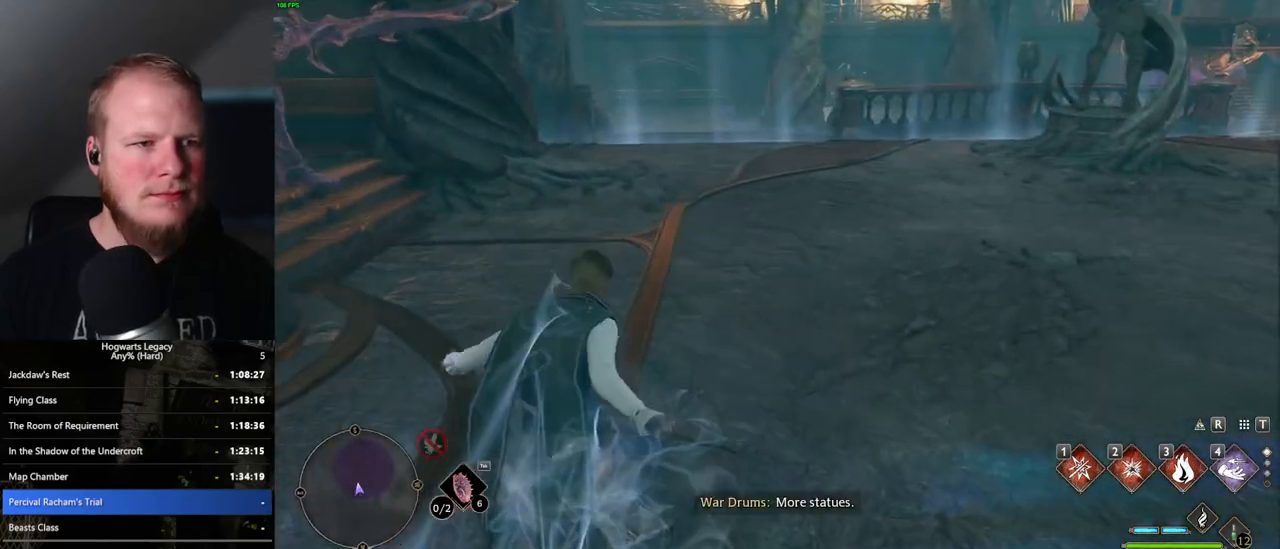
{"keys": ["a"], "mouse": [], "events": [[17, "a", "down"], [200, "space", "down"], [333, "space", "up"], [483, "w", "up"]]}
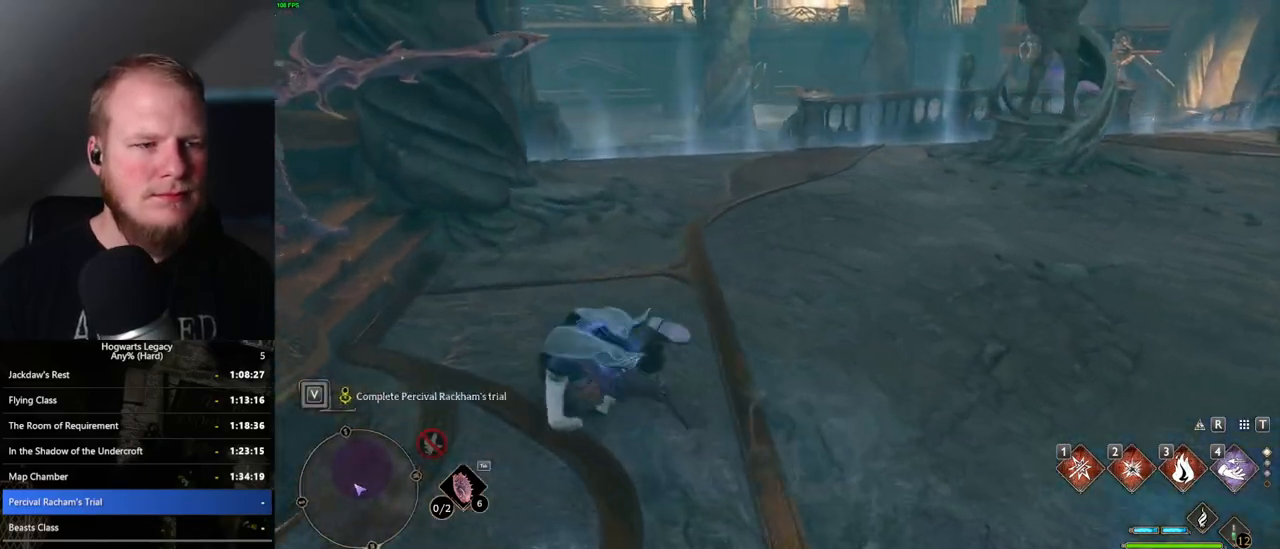
{"keys": ["a"], "mouse": [], "events": []}
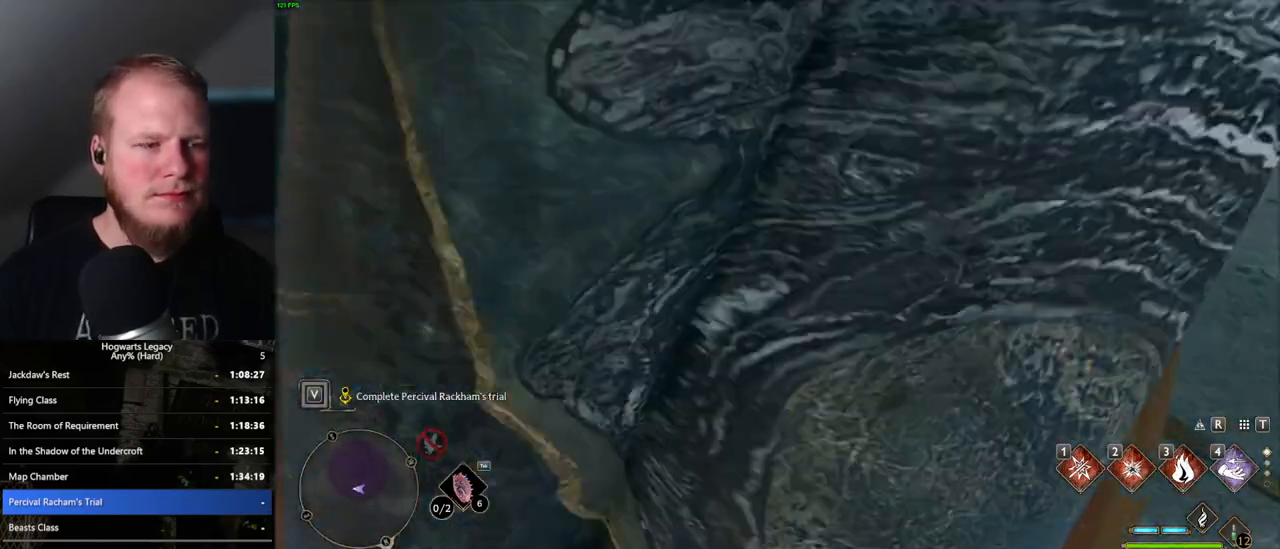
{"keys": [], "mouse": [], "events": [[150, "s", "down"], [433, "s", "up"], [483, "a", "up"]]}
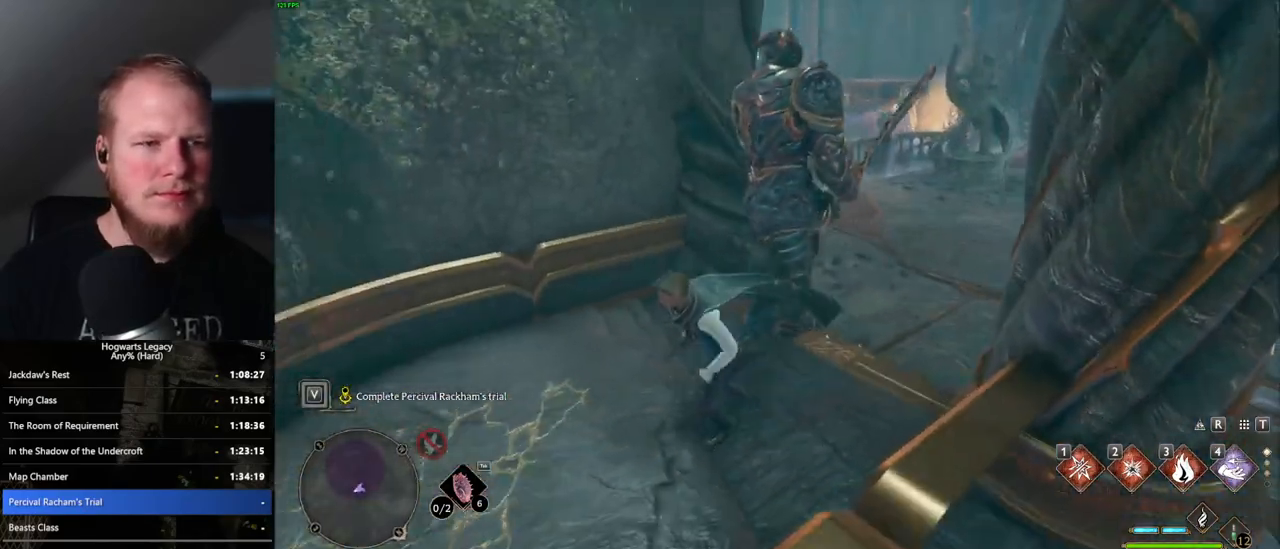
{"keys": [], "mouse": ["right"], "events": [[183, "mouse_right", "down"], [283, "mouse_left", "down"], [417, "mouse_left", "up"]]}
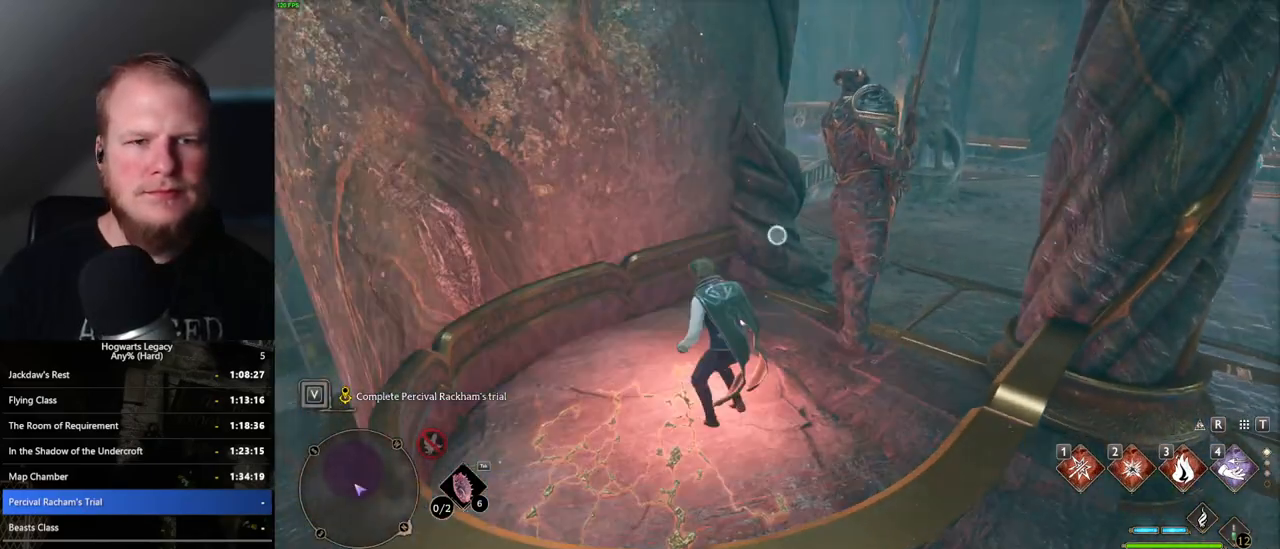
{"keys": [], "mouse": [], "events": [[50, "mouse_right", "up"]]}
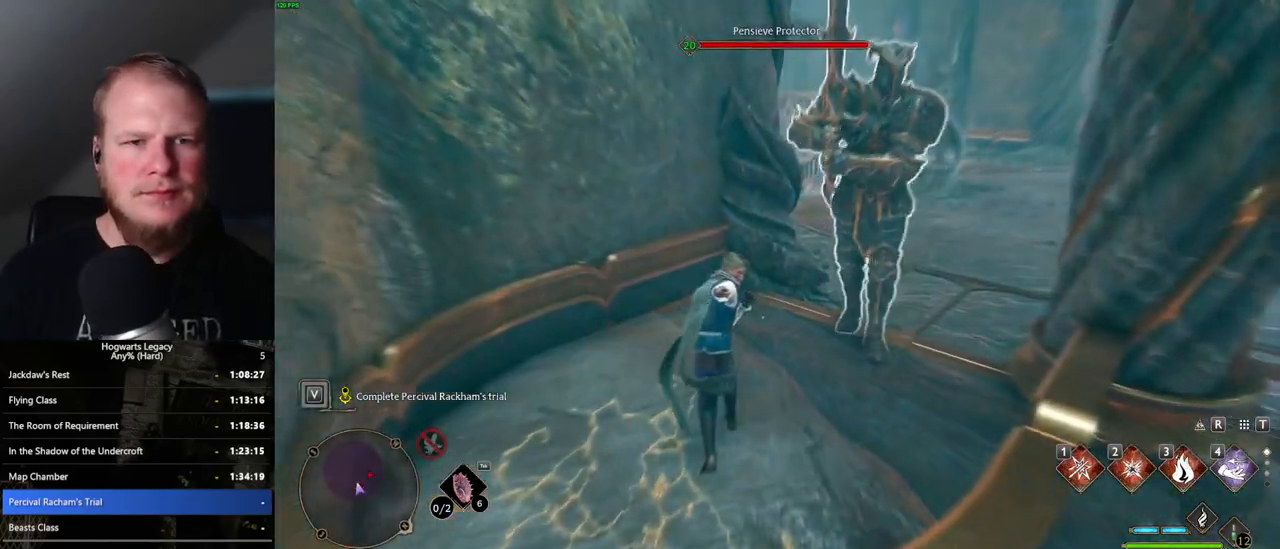
{"keys": [], "mouse": [], "events": [[17, "e", "down"], [117, "e", "up"]]}
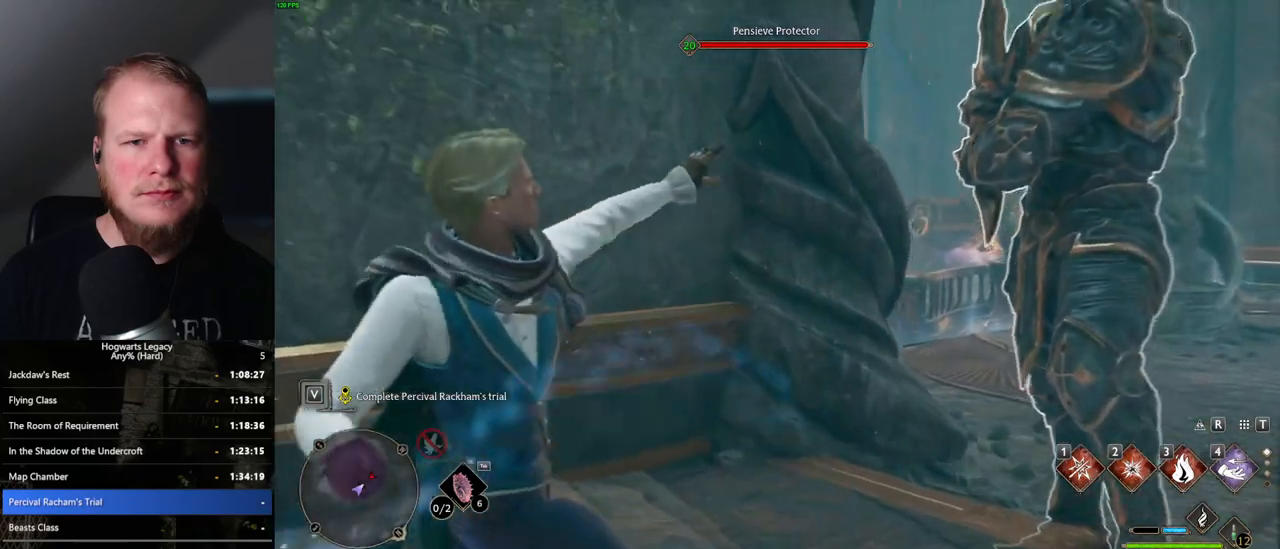
{"keys": [], "mouse": [], "events": []}
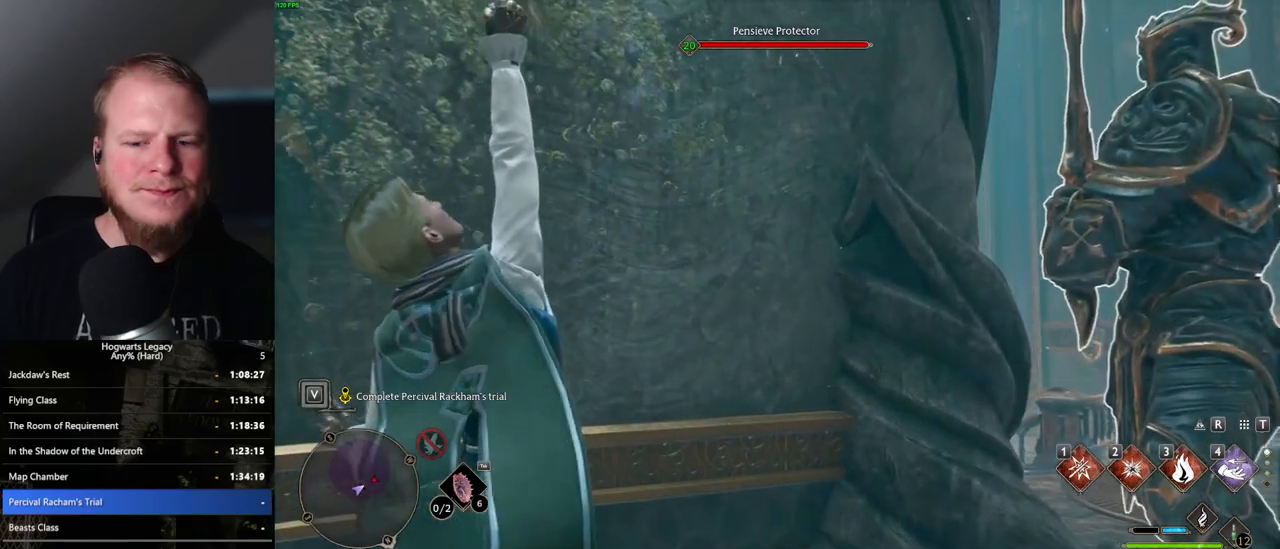
{"keys": [], "mouse": [], "events": []}
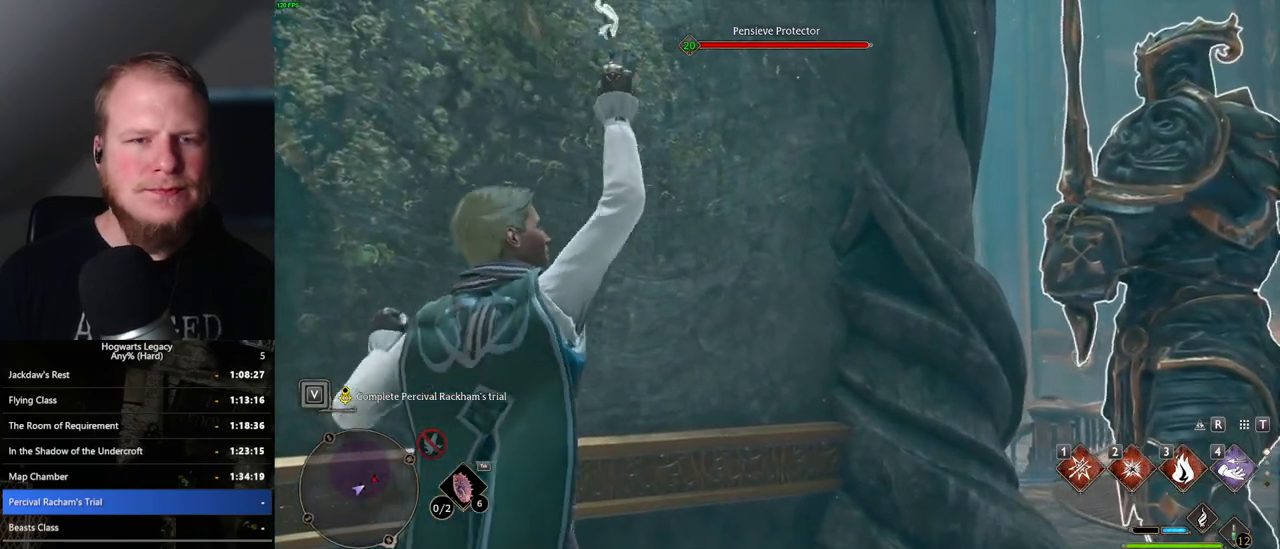
{"keys": [], "mouse": [], "events": []}
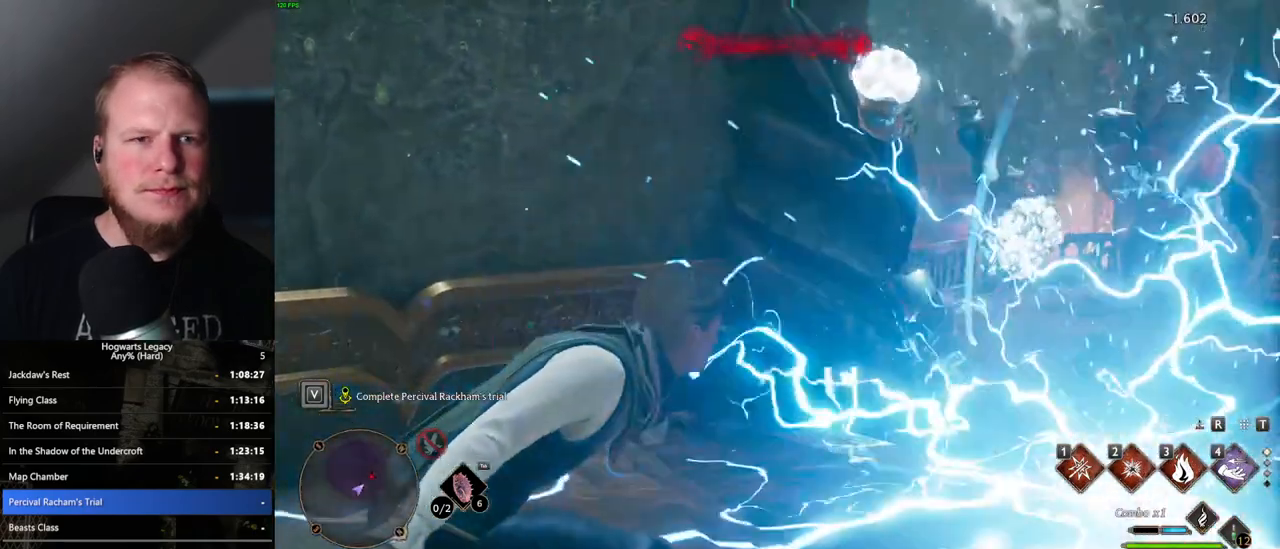
{"keys": ["w"], "mouse": [], "events": [[117, "w", "down"], [133, "d", "down"], [467, "d", "up"]]}
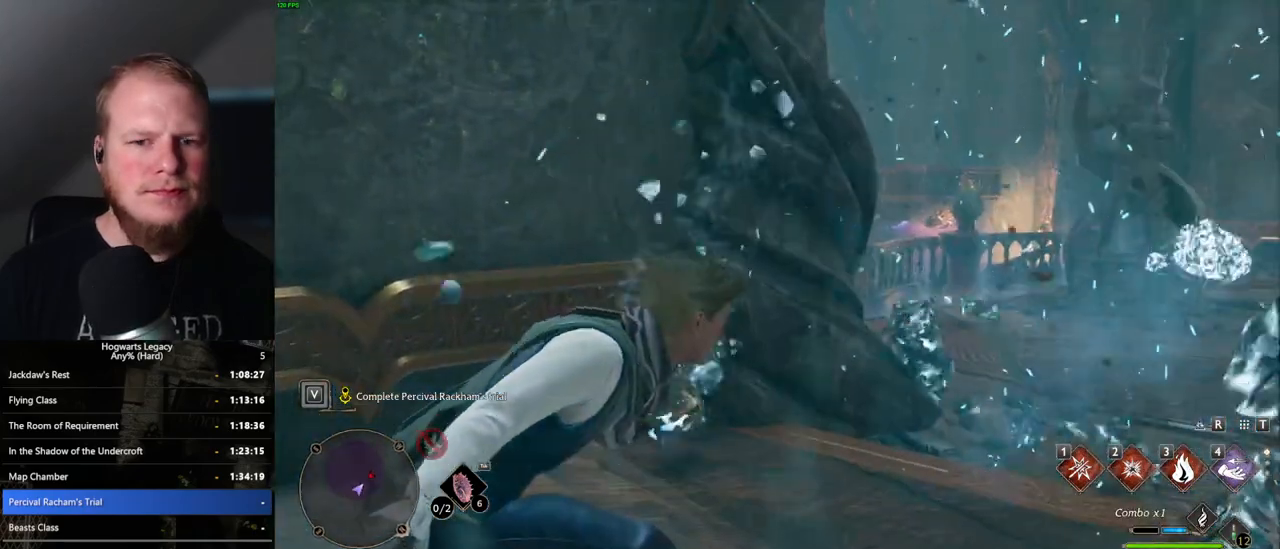
{"keys": ["w"], "mouse": [], "events": [[67, "d", "down"], [233, "space", "down"], [250, "d", "up"], [267, "space", "up"], [367, "space", "down"], [450, "space", "up"]]}
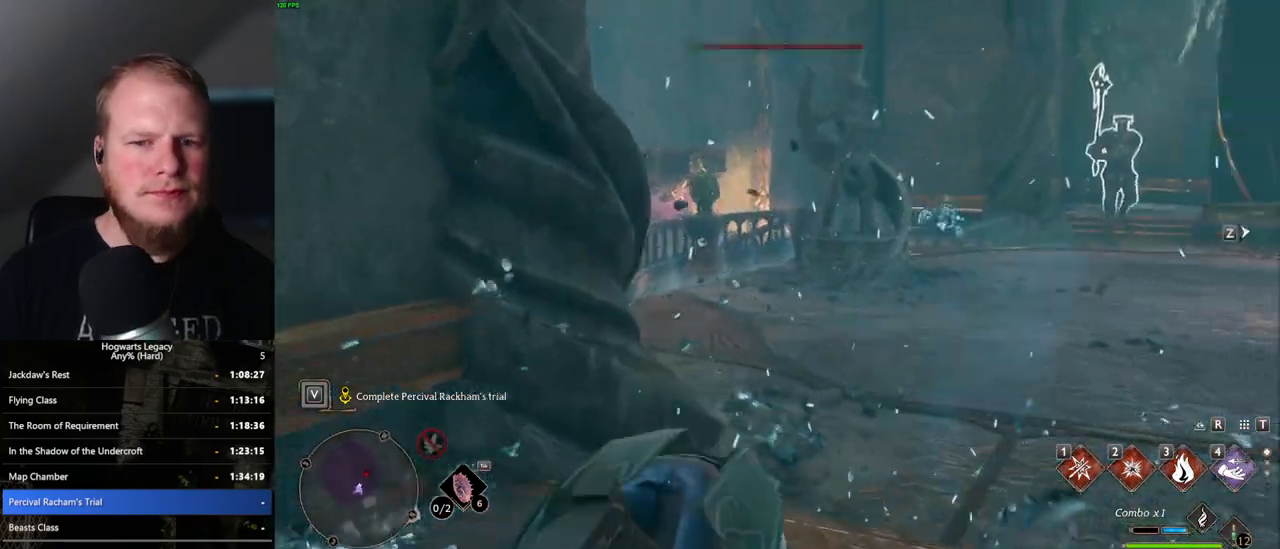
{"keys": ["1", "w"], "mouse": [], "events": [[17, "shift_l", "down"], [100, "d", "down"], [133, "shift_l", "up"], [267, "d", "up"], [450, "1", "down"]]}
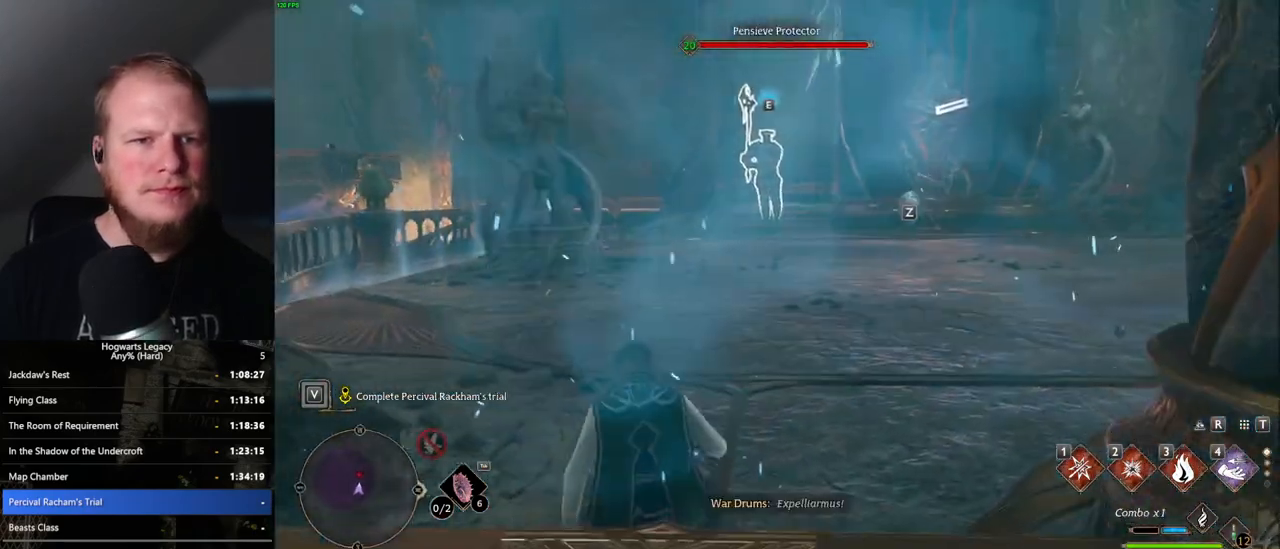
{"keys": ["w"], "mouse": [], "events": [[83, "1", "up"]]}
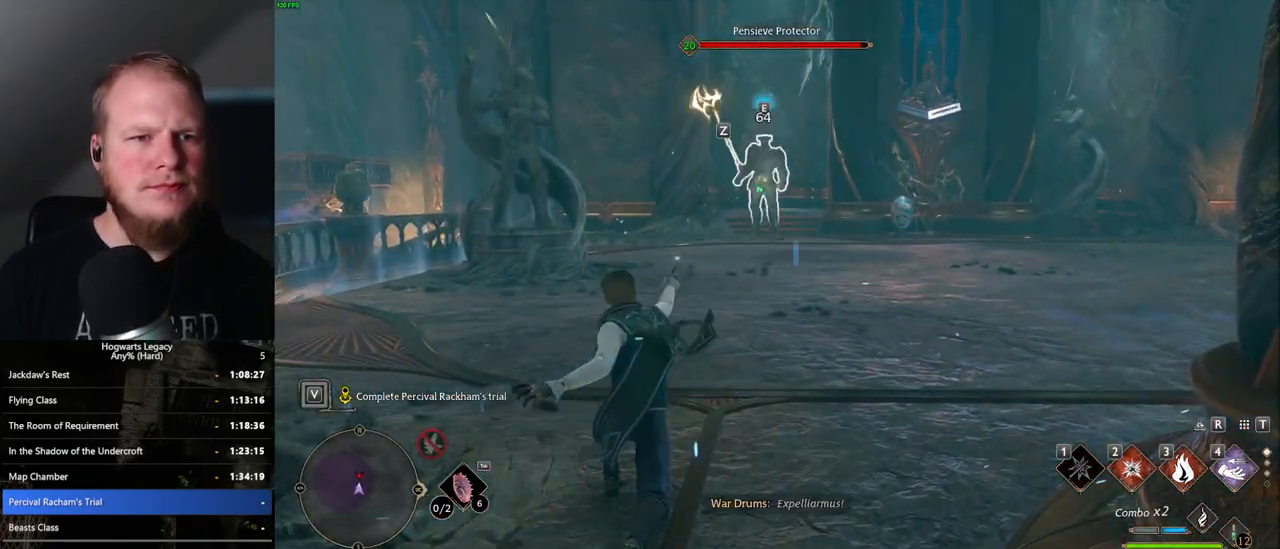
{"keys": ["w"], "mouse": [], "events": [[33, "z", "down"], [117, "z", "up"], [200, "z", "down"], [300, "z", "up"]]}
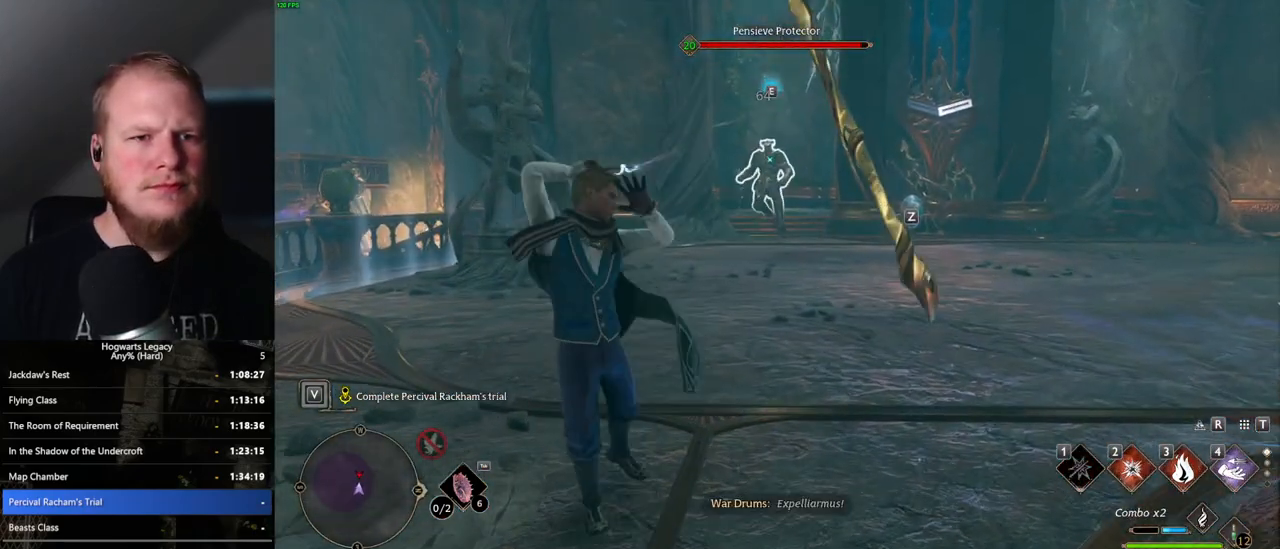
{"keys": ["w"], "mouse": [], "events": []}
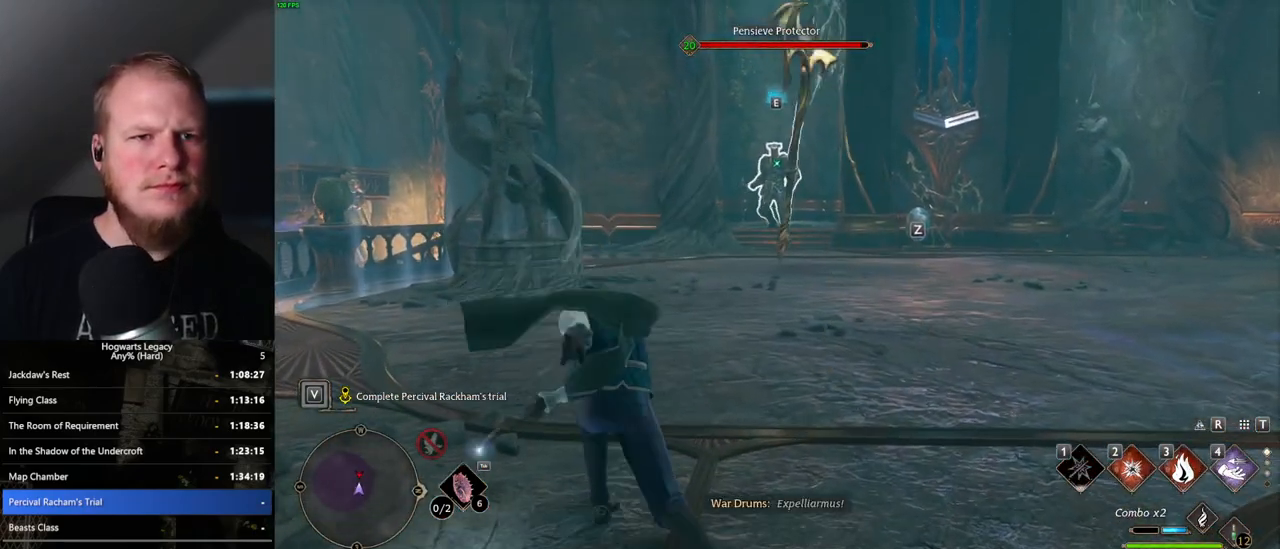
{"keys": ["w"], "mouse": [], "events": [[350, "2", "down"], [467, "2", "up"]]}